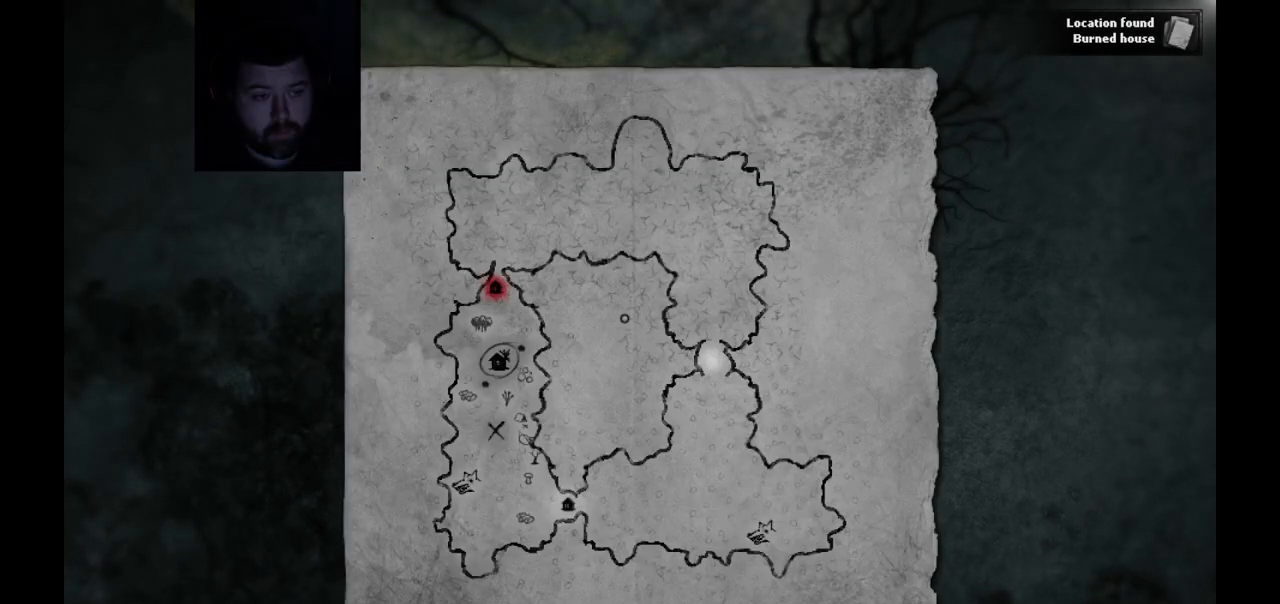
Gameplay with a controller (PlayStation layout); each line is a JSON object with the inputs held at the frame after it. "events" lists button and stick changes between this image and that frame as [ms after this image, input, new state], when the widget could be followed in between.
{"buttons": [], "left_stick": "center", "right_stick": "center", "events": [[150, "SELECT", "up"]]}
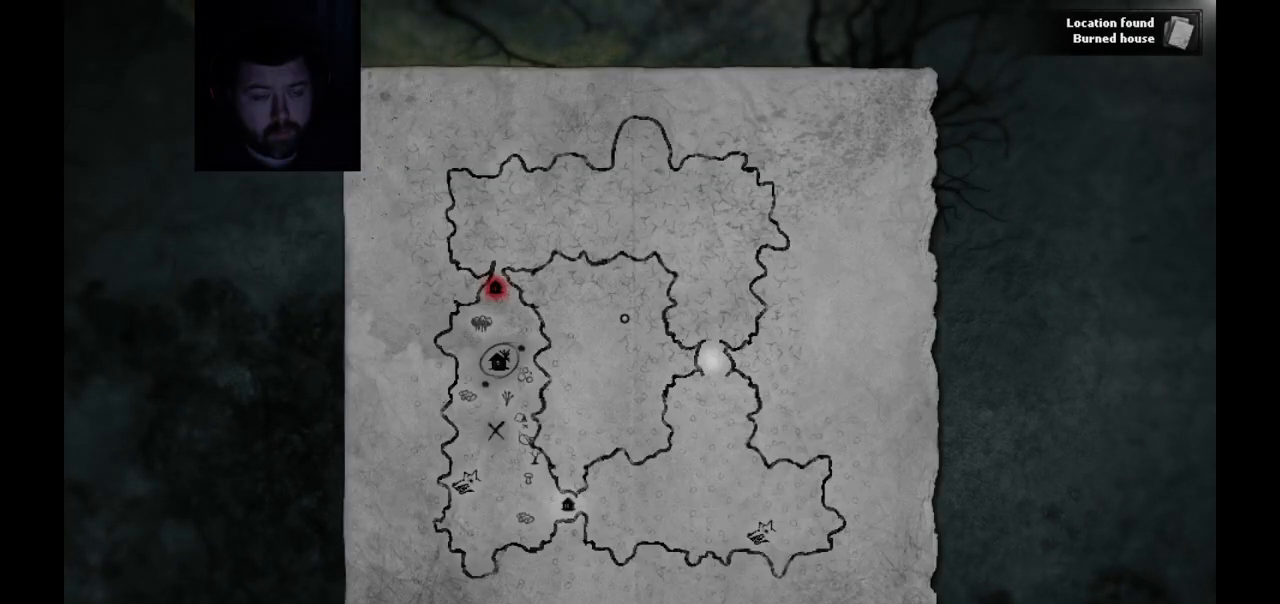
{"buttons": [], "left_stick": "up-left", "right_stick": "center", "events": [[50, "CIRCLE", "down"], [117, "CIRCLE", "up"], [267, "left_stick", "up-left"]]}
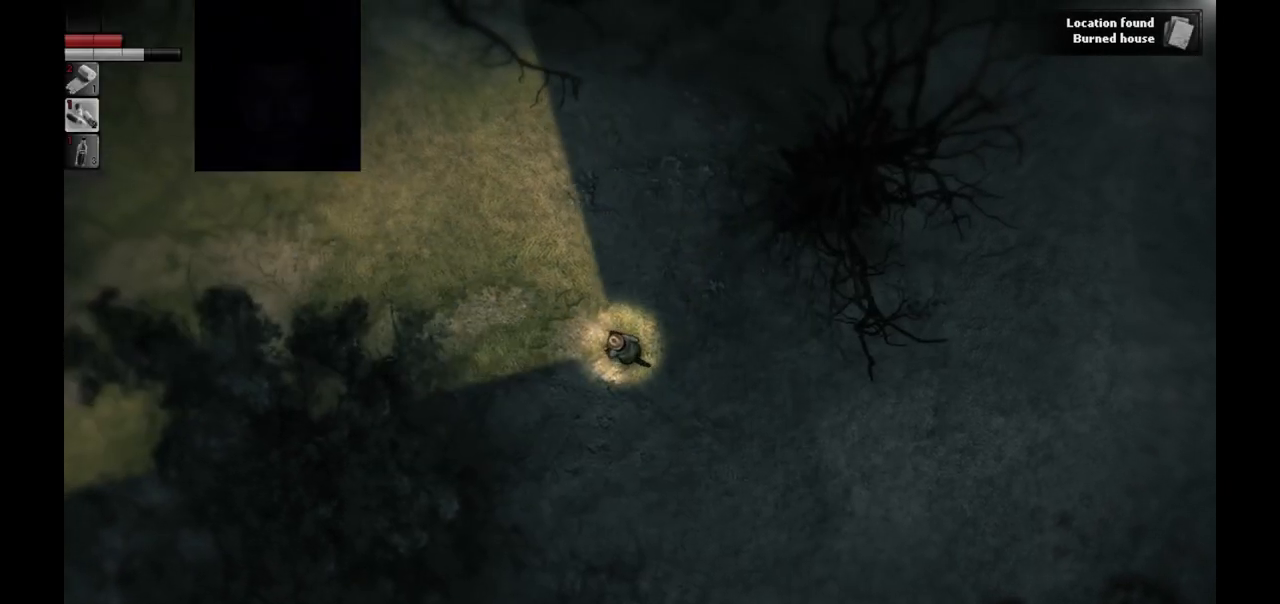
{"buttons": [], "left_stick": "up-left", "right_stick": "center", "events": []}
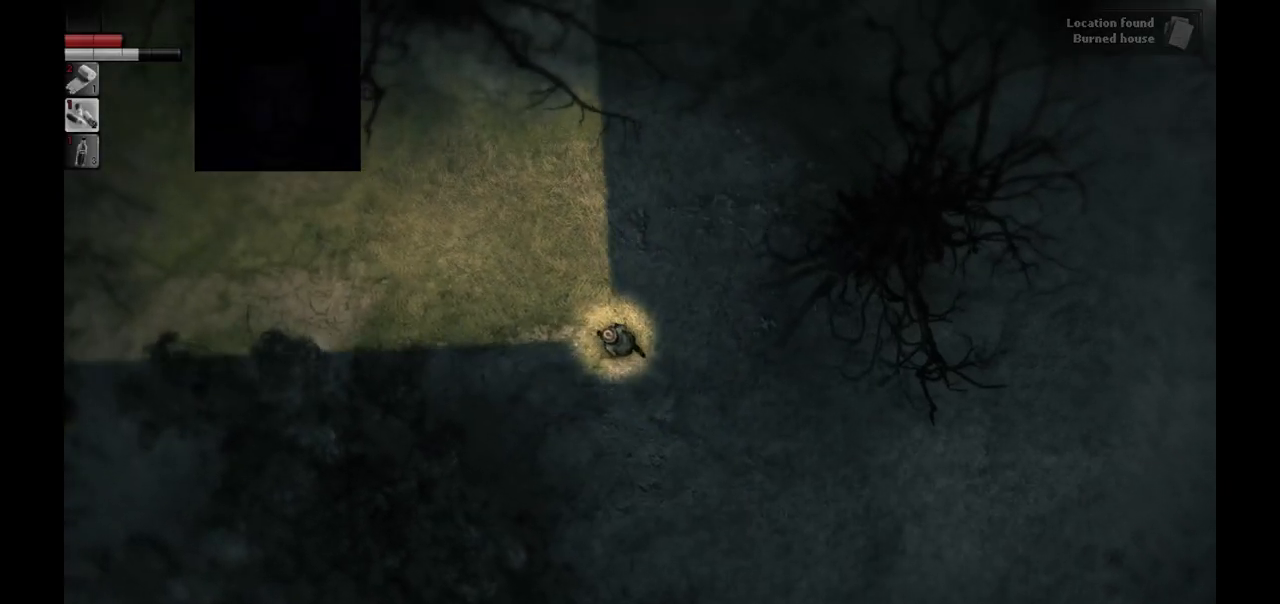
{"buttons": [], "left_stick": "up-left", "right_stick": "center", "events": []}
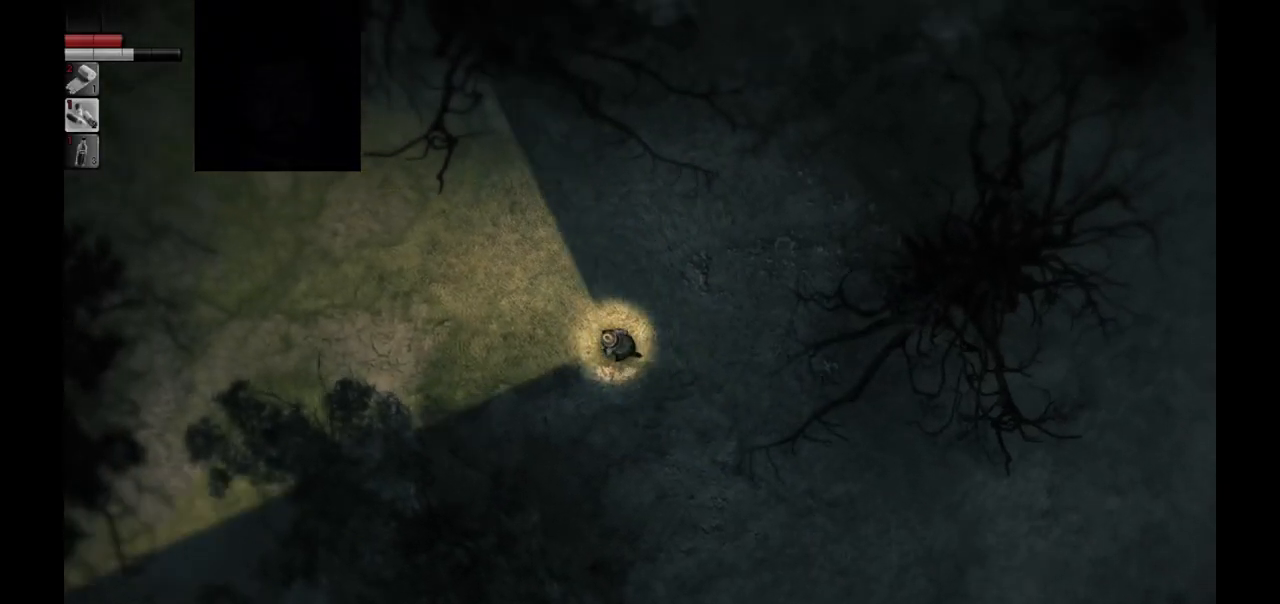
{"buttons": [], "left_stick": "up", "right_stick": "center", "events": [[450, "left_stick", "up"]]}
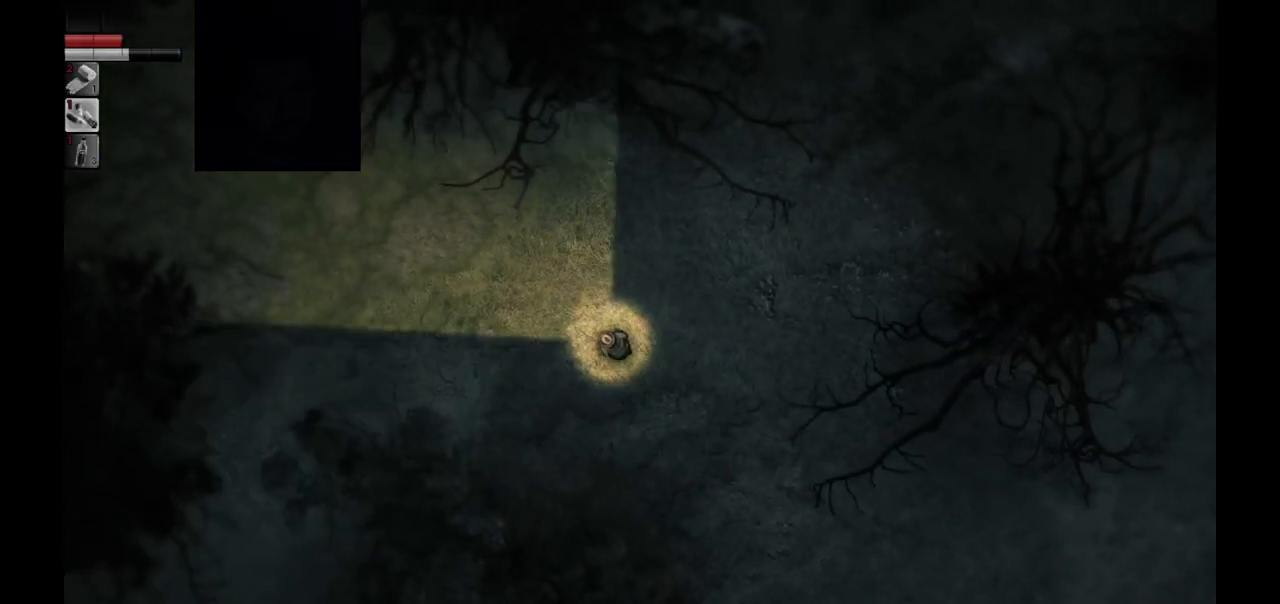
{"buttons": [], "left_stick": "up-right", "right_stick": "center", "events": [[33, "left_stick", "up-right"]]}
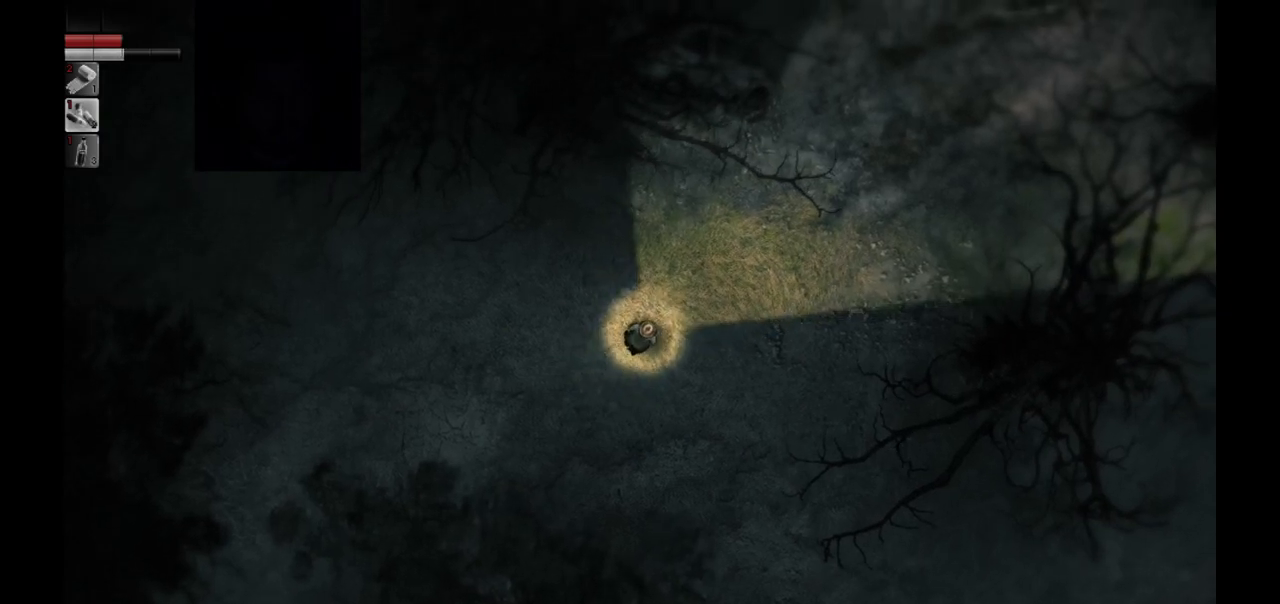
{"buttons": [], "left_stick": "up", "right_stick": "center", "events": [[483, "left_stick", "up"]]}
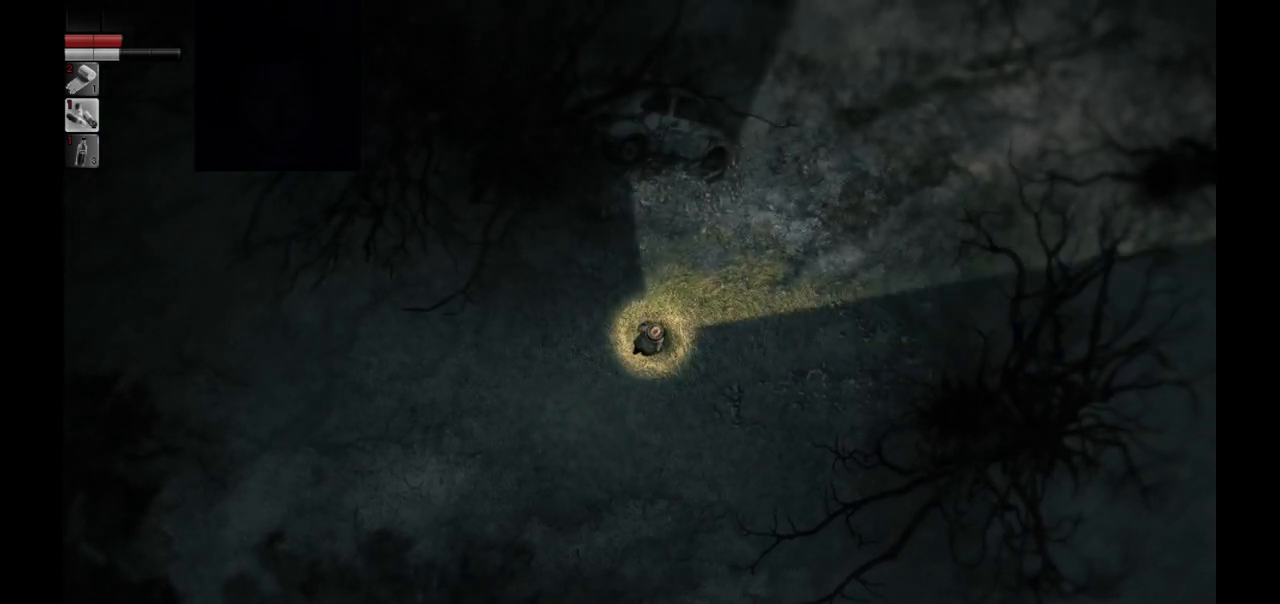
{"buttons": [], "left_stick": "up", "right_stick": "center", "events": []}
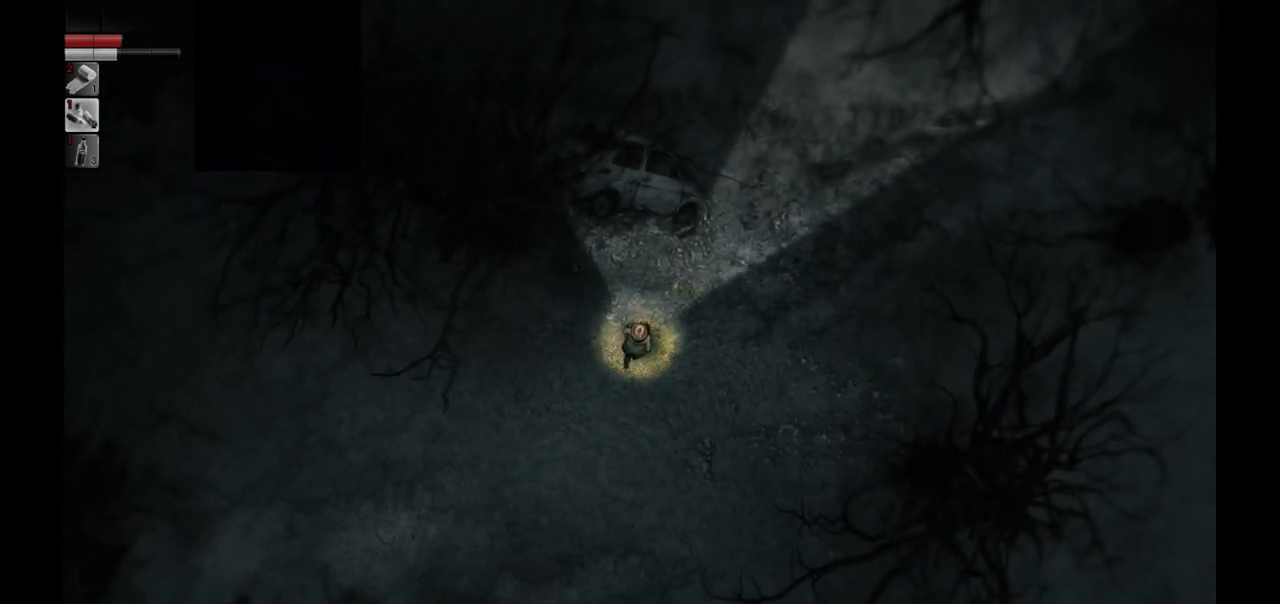
{"buttons": [], "left_stick": "up", "right_stick": "center", "events": []}
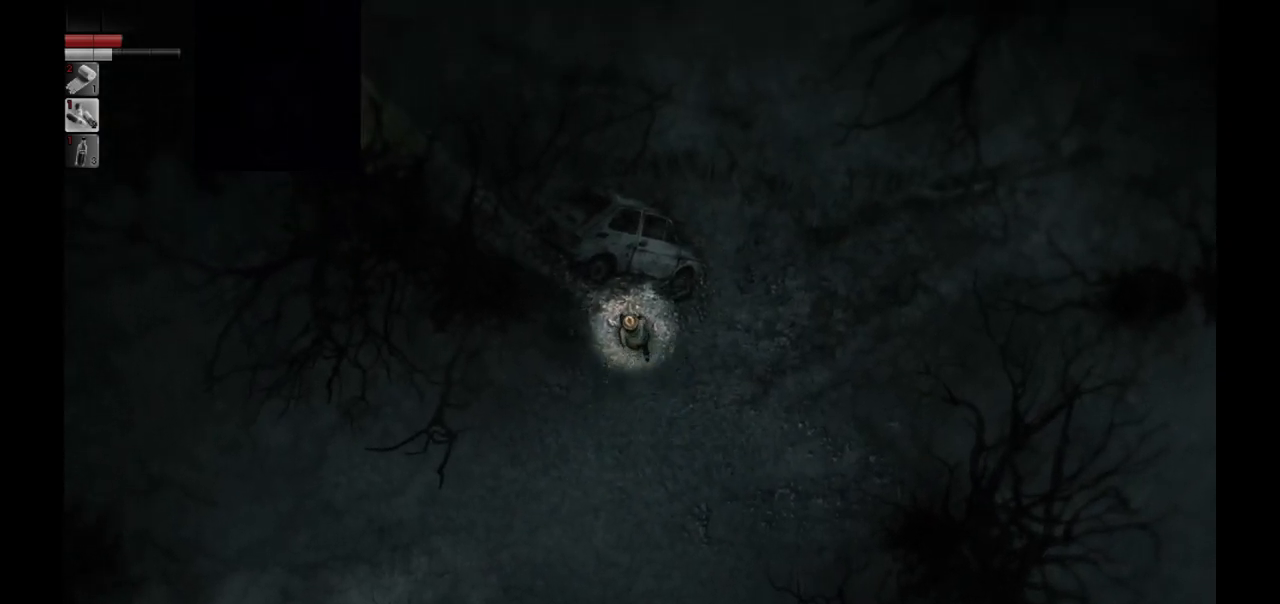
{"buttons": [], "left_stick": "center", "right_stick": "center", "events": [[150, "left_stick", "center"]]}
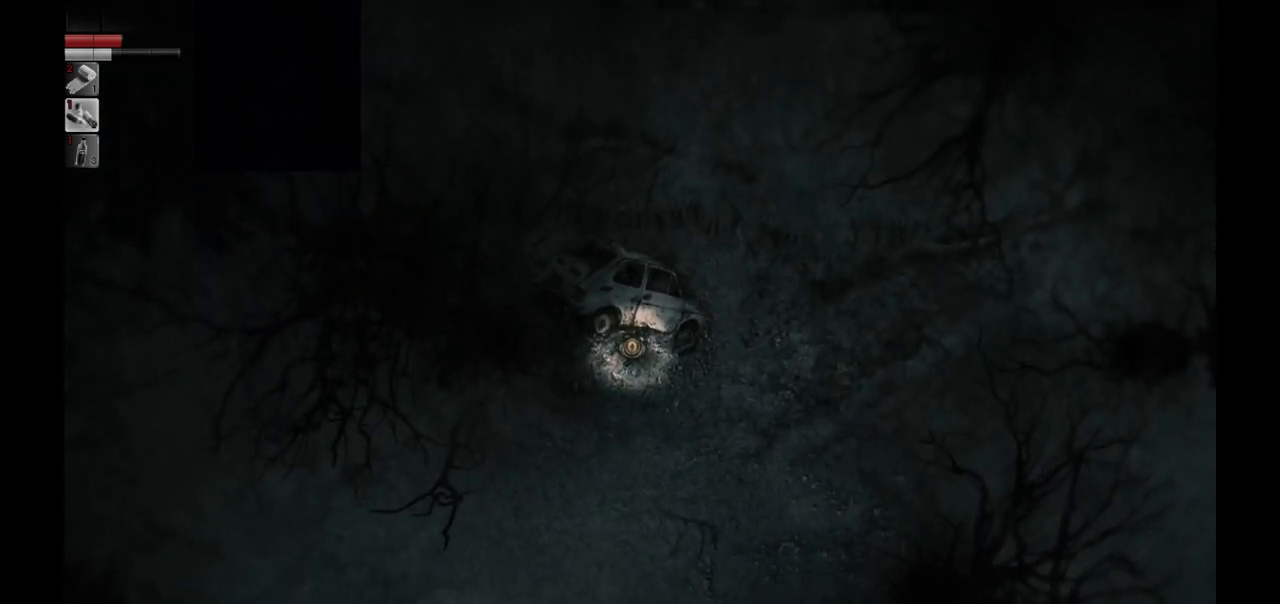
{"buttons": [], "left_stick": "right", "right_stick": "center", "events": [[100, "left_stick", "up-right"], [400, "left_stick", "right"]]}
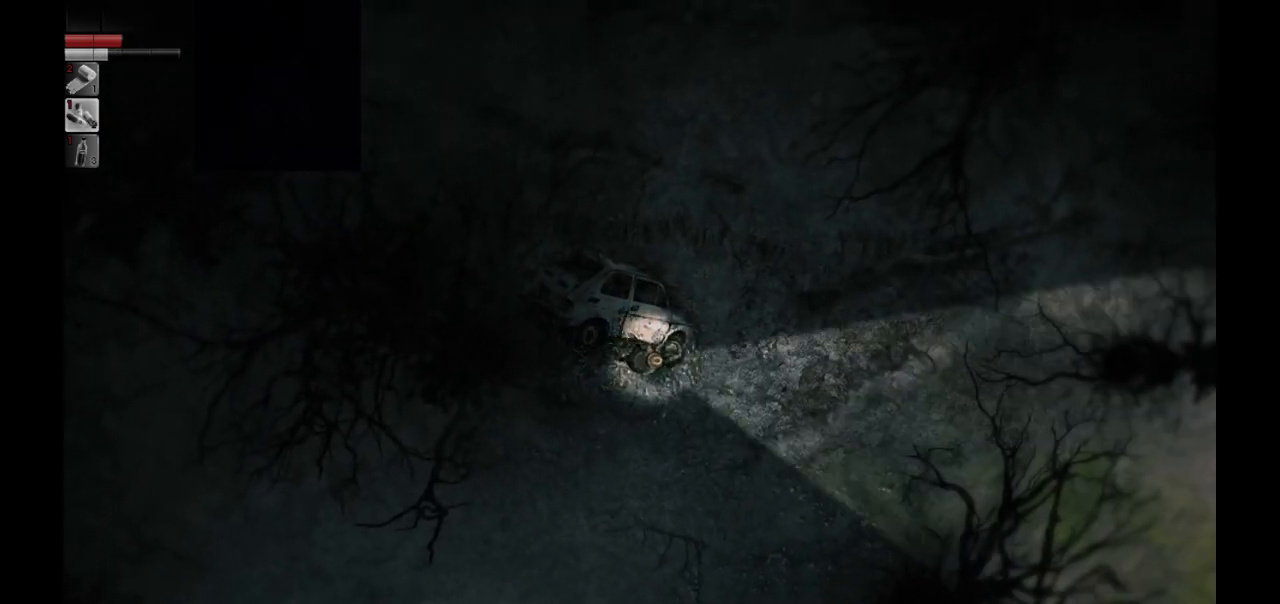
{"buttons": [], "left_stick": "right", "right_stick": "center", "events": []}
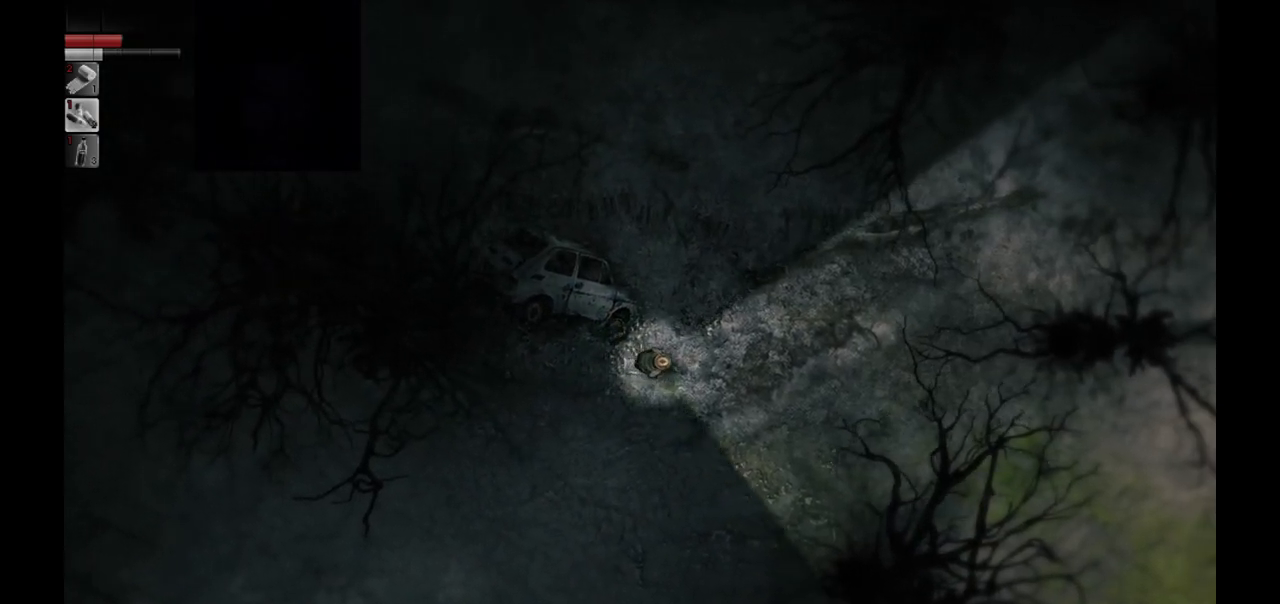
{"buttons": [], "left_stick": "right", "right_stick": "center", "events": []}
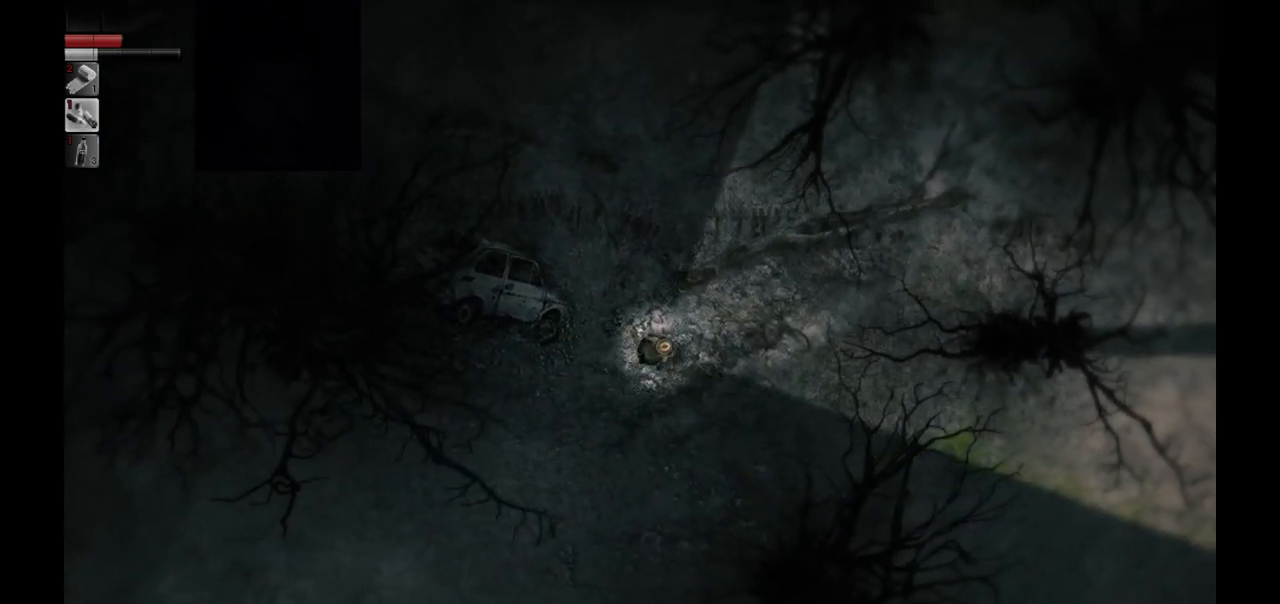
{"buttons": [], "left_stick": "right", "right_stick": "center", "events": []}
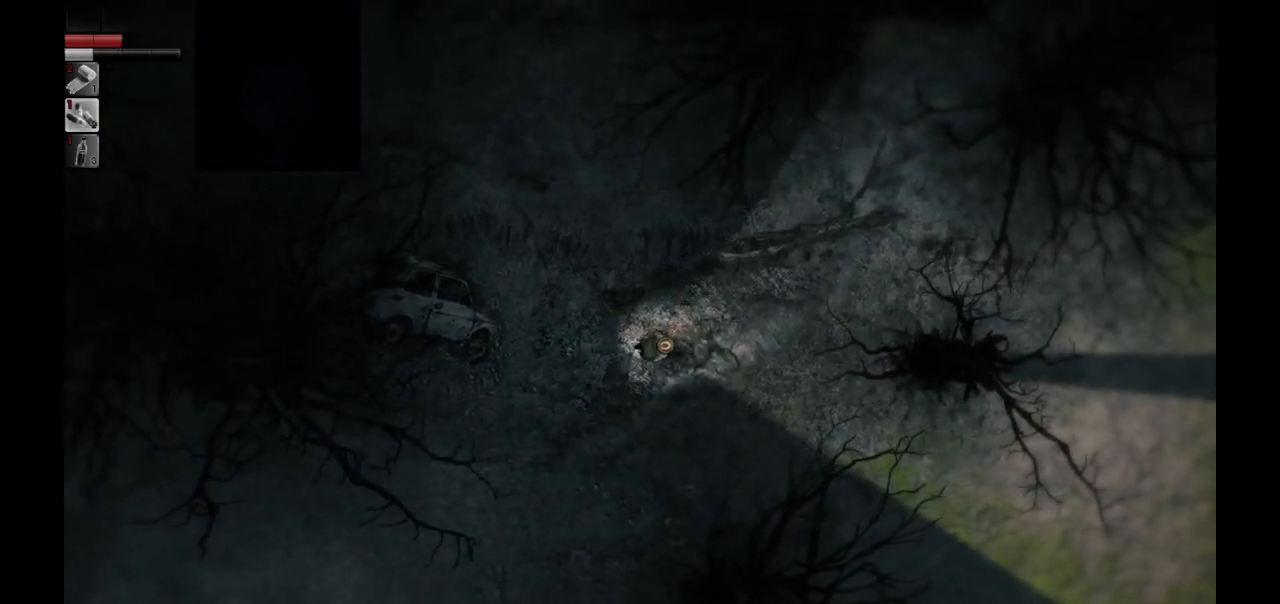
{"buttons": [], "left_stick": "right", "right_stick": "center", "events": []}
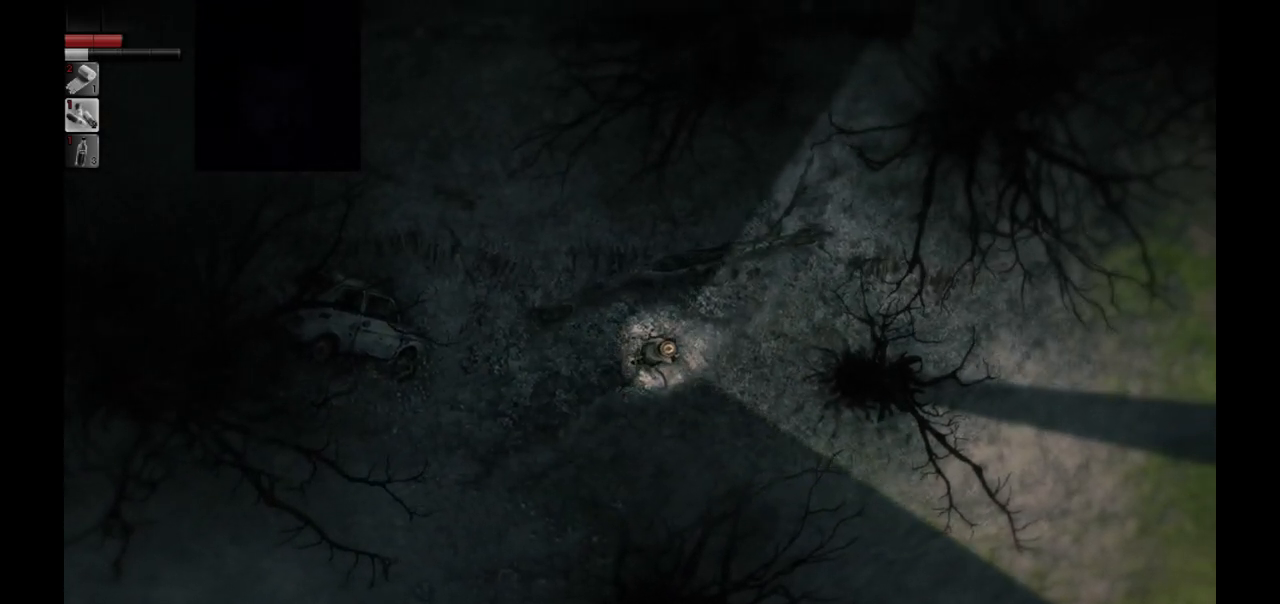
{"buttons": [], "left_stick": "up-right", "right_stick": "center", "events": [[250, "left_stick", "up-right"]]}
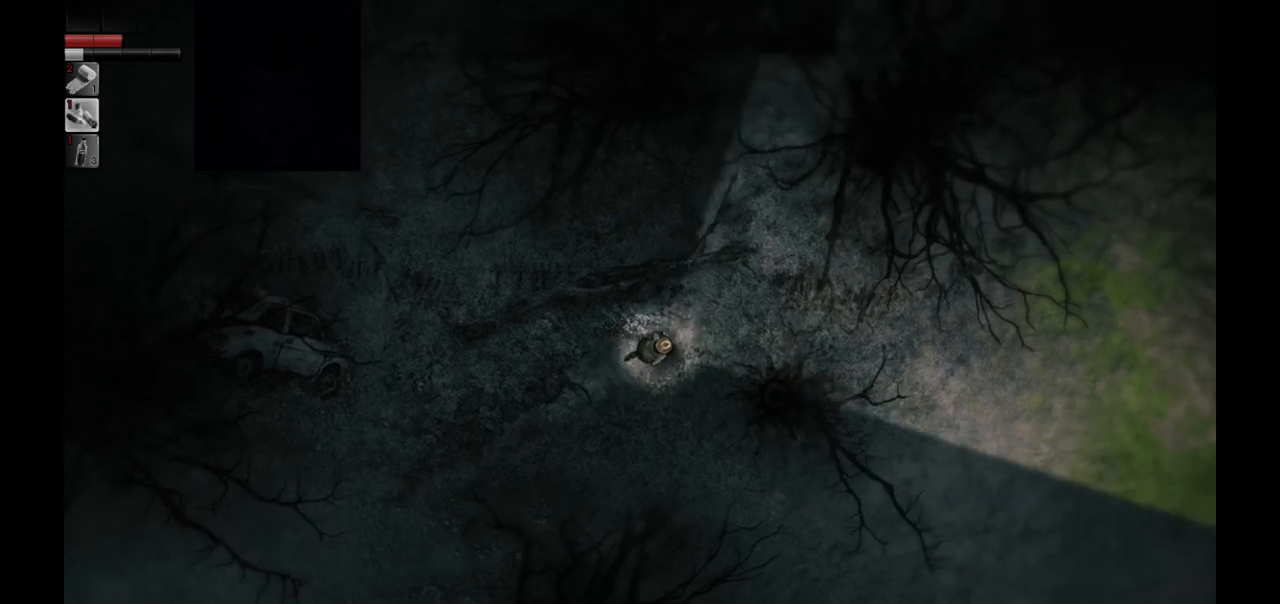
{"buttons": [], "left_stick": "up-right", "right_stick": "center", "events": []}
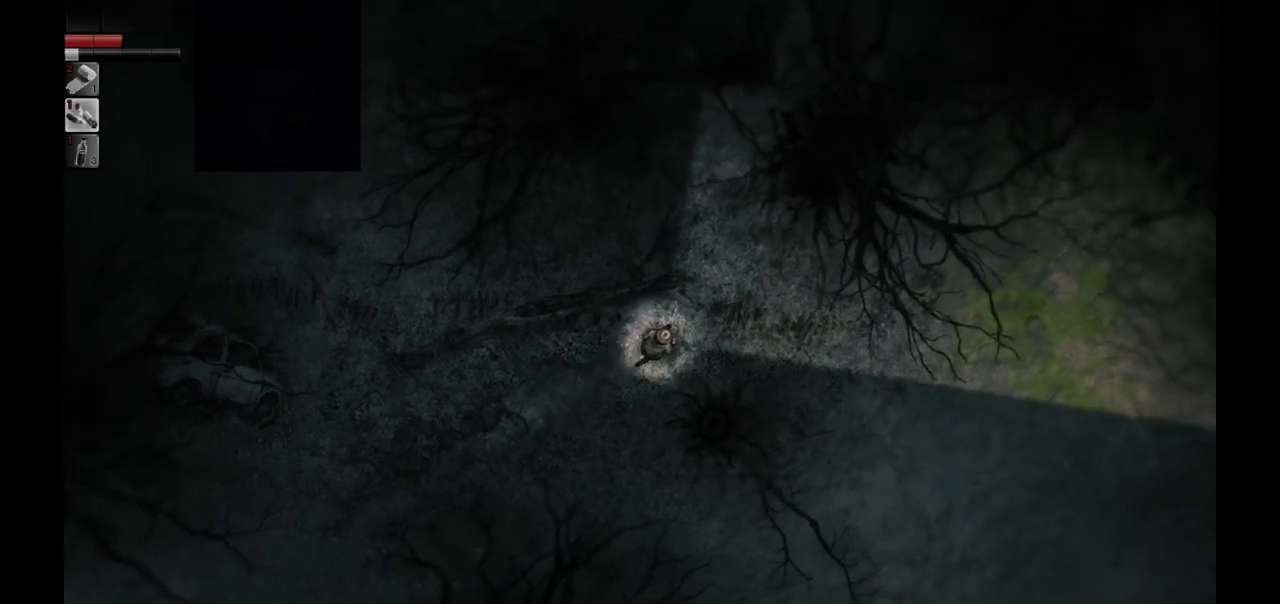
{"buttons": [], "left_stick": "up-right", "right_stick": "center", "events": []}
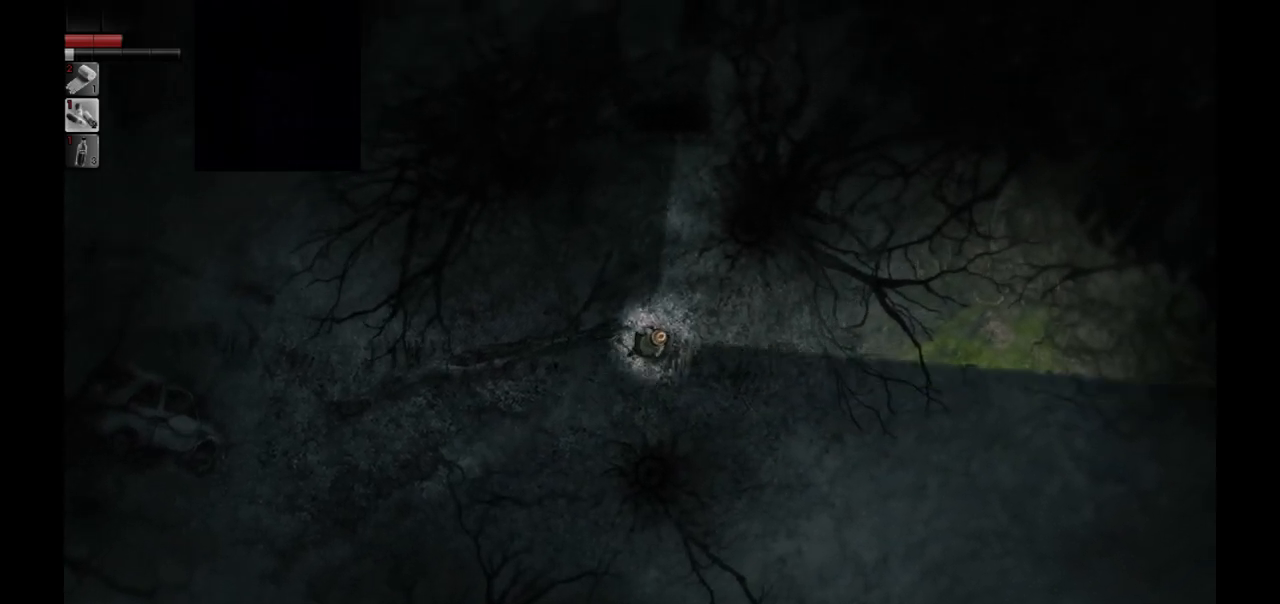
{"buttons": [], "left_stick": "center", "right_stick": "center", "events": [[267, "left_stick", "center"]]}
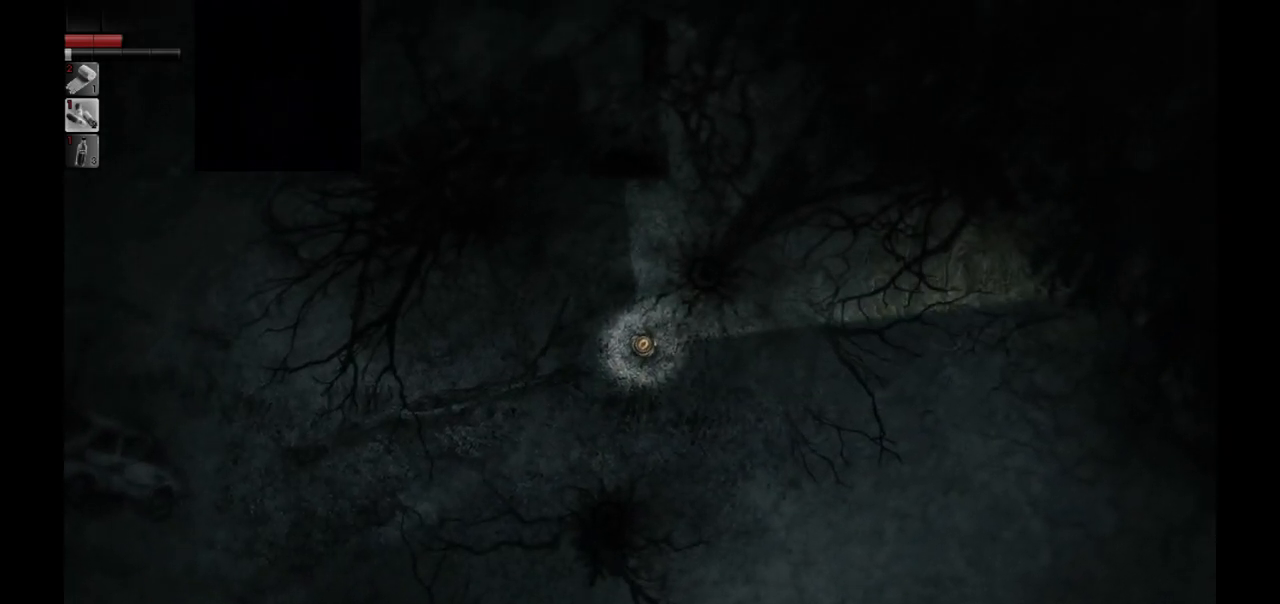
{"buttons": [], "left_stick": "center", "right_stick": "center", "events": [[233, "left_stick", "up-right"], [450, "left_stick", "center"]]}
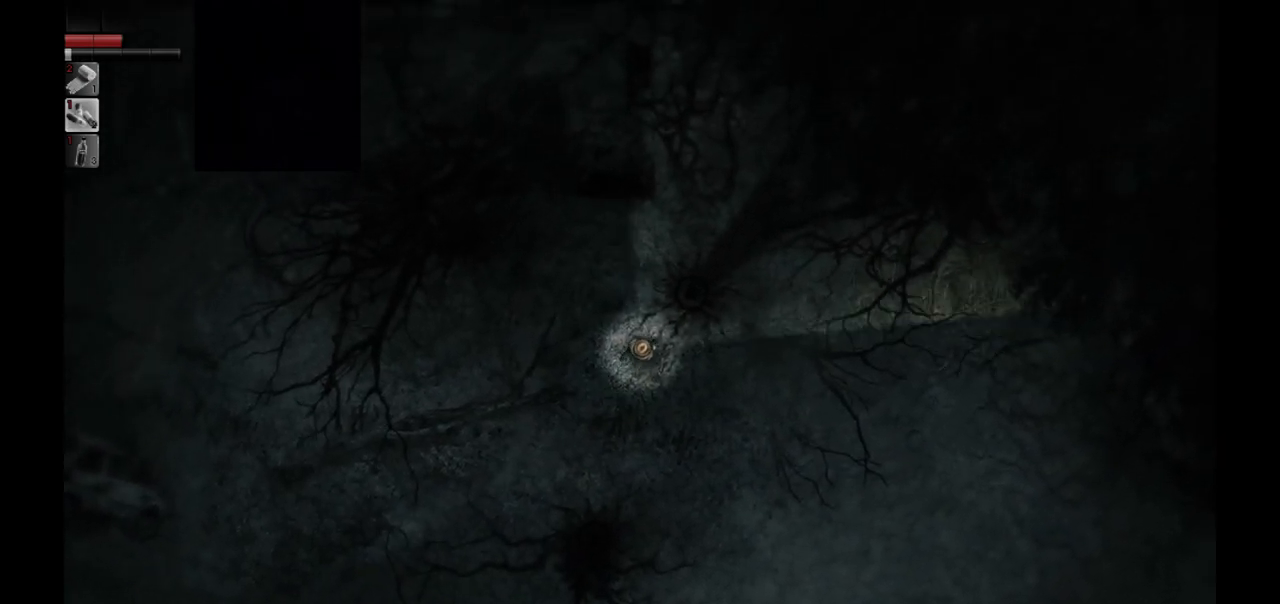
{"buttons": [], "left_stick": "center", "right_stick": "center", "events": []}
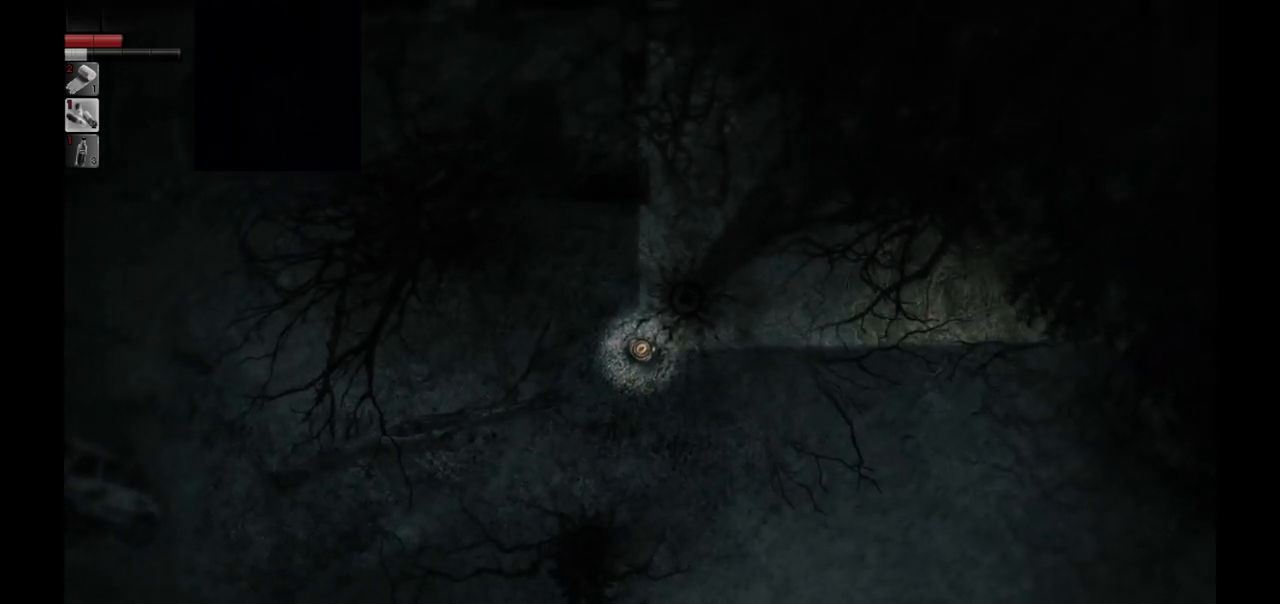
{"buttons": [], "left_stick": "center", "right_stick": "center", "events": []}
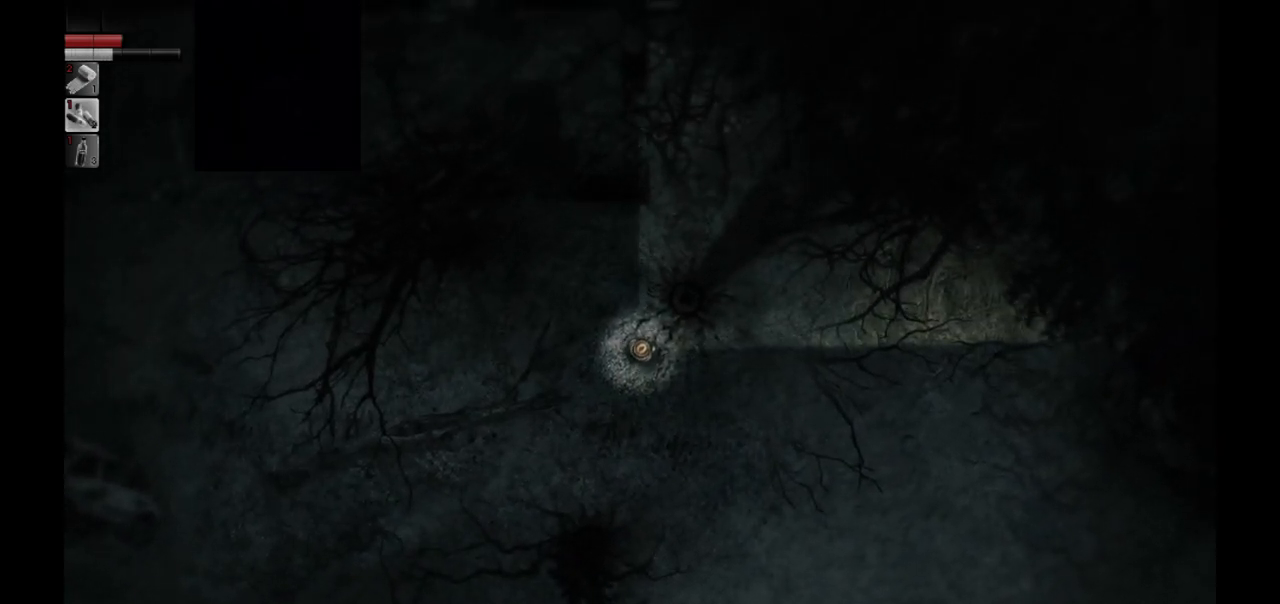
{"buttons": [], "left_stick": "center", "right_stick": "center", "events": [[117, "left_stick", "up-left"], [317, "left_stick", "center"]]}
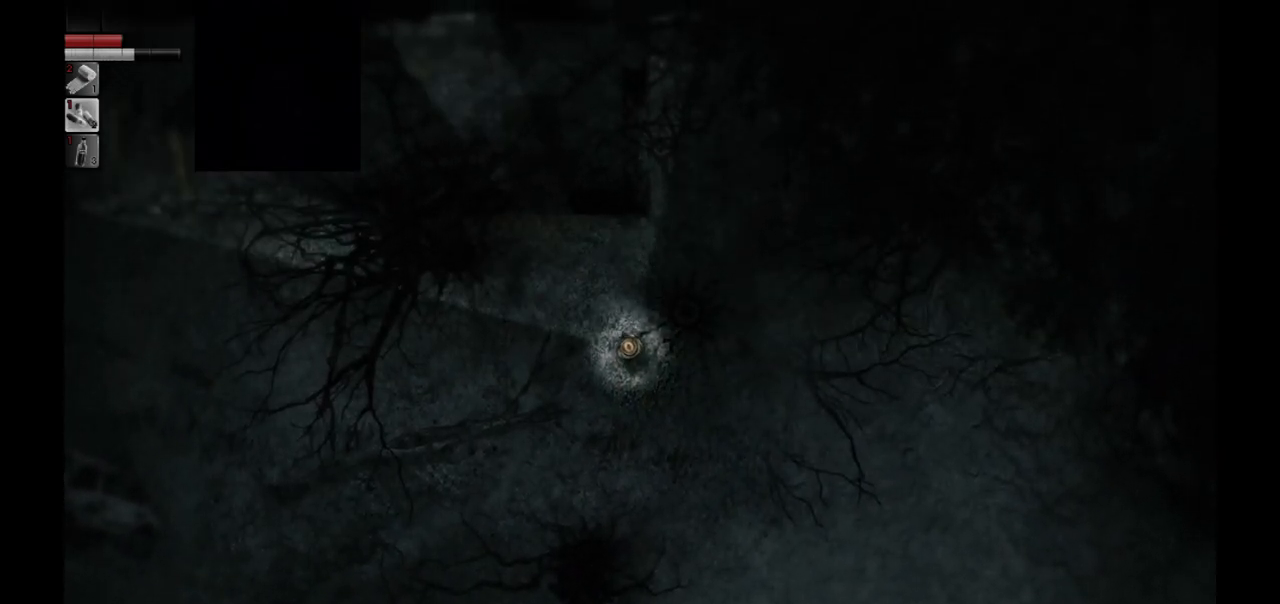
{"buttons": [], "left_stick": "up", "right_stick": "center", "events": [[417, "left_stick", "up"]]}
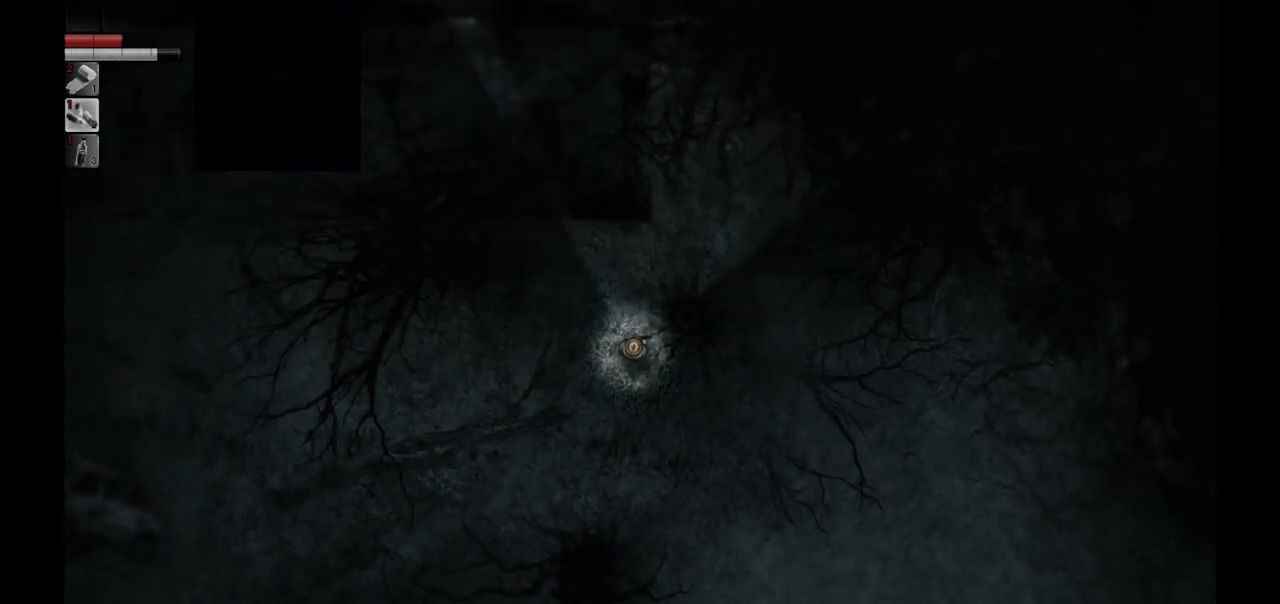
{"buttons": [], "left_stick": "center", "right_stick": "center", "events": [[117, "left_stick", "up-left"], [383, "left_stick", "center"]]}